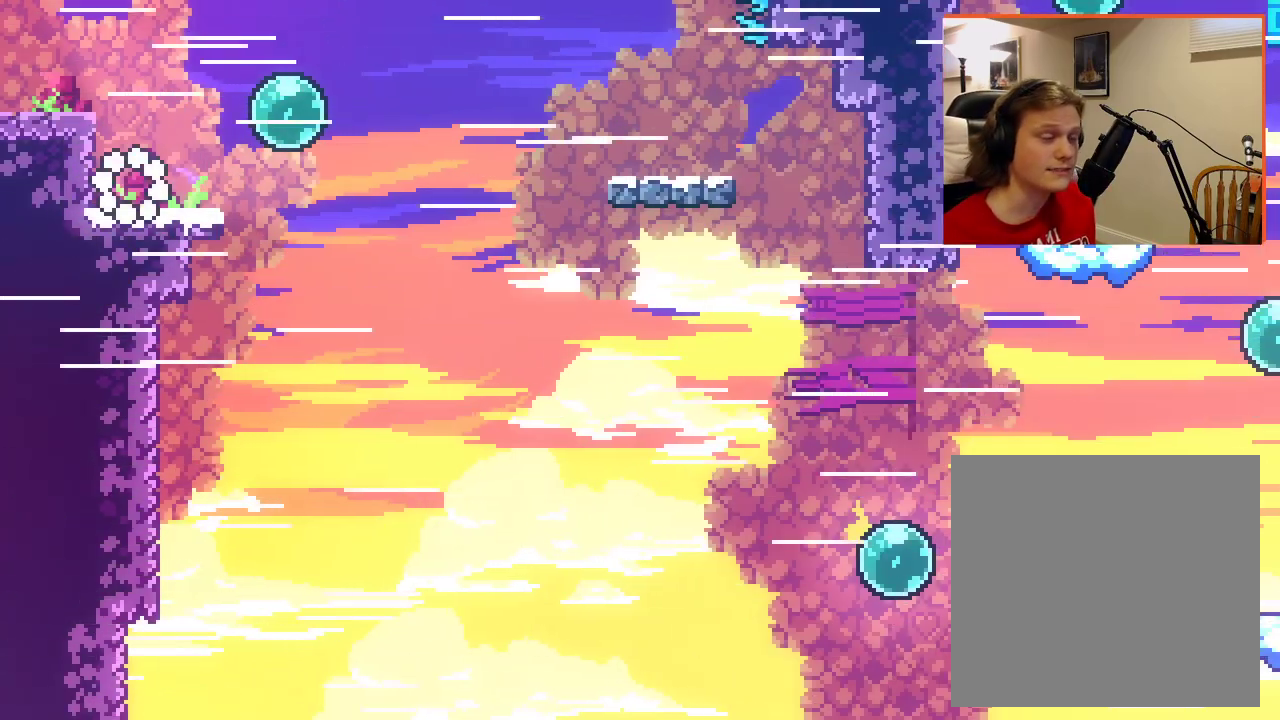
Gameplay with a controller (Xbox layout); each line is a JSON object with the inputs held at the frame after it. "events" lists button and stick changes between this image and that frame as [ms after this image, input, new state], when the widget could be followed in between.
{"buttons": [], "left_stick": "right", "right_stick": "center", "events": [[183, "left_stick", "right"]]}
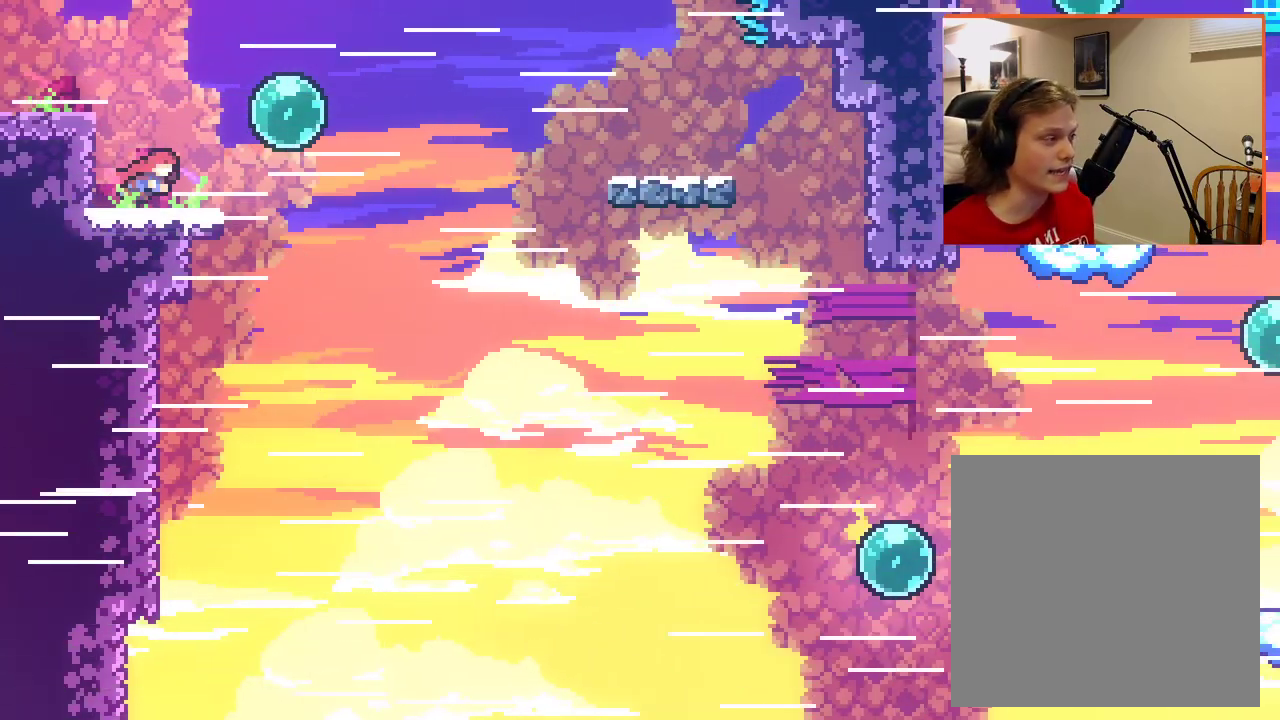
{"buttons": [], "left_stick": "right", "right_stick": "center", "events": []}
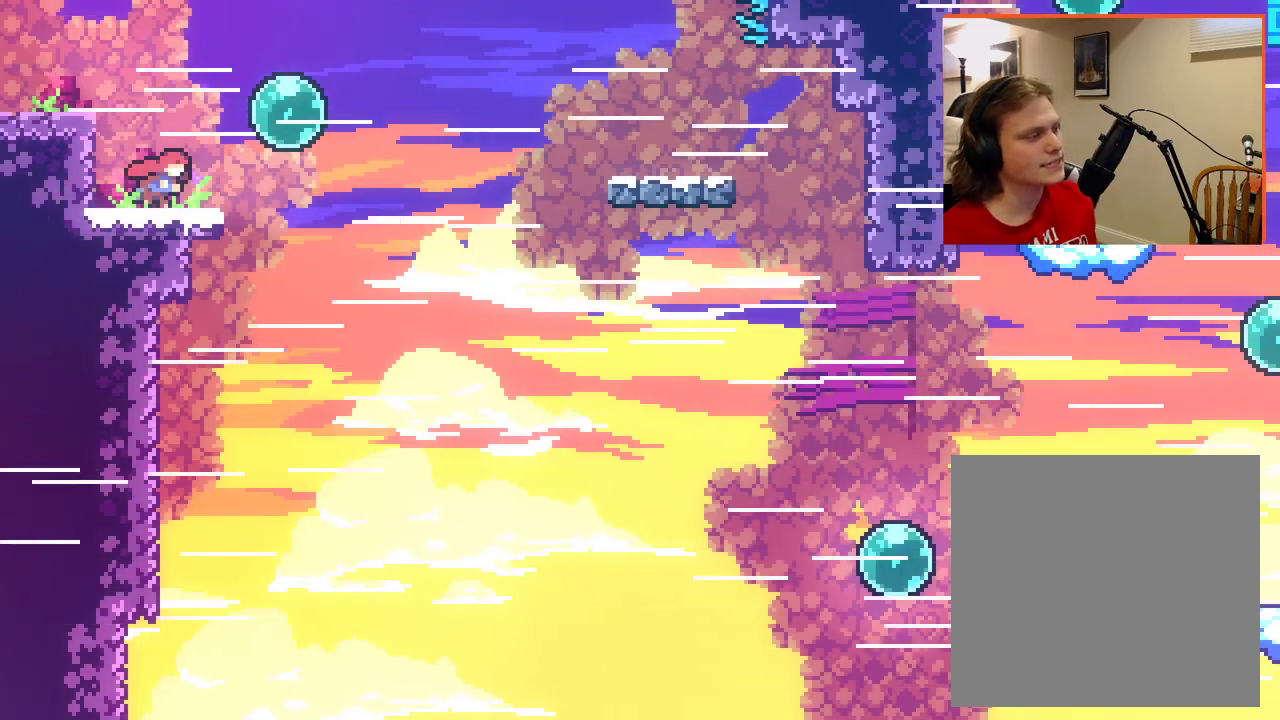
{"buttons": [], "left_stick": "right", "right_stick": "center", "events": []}
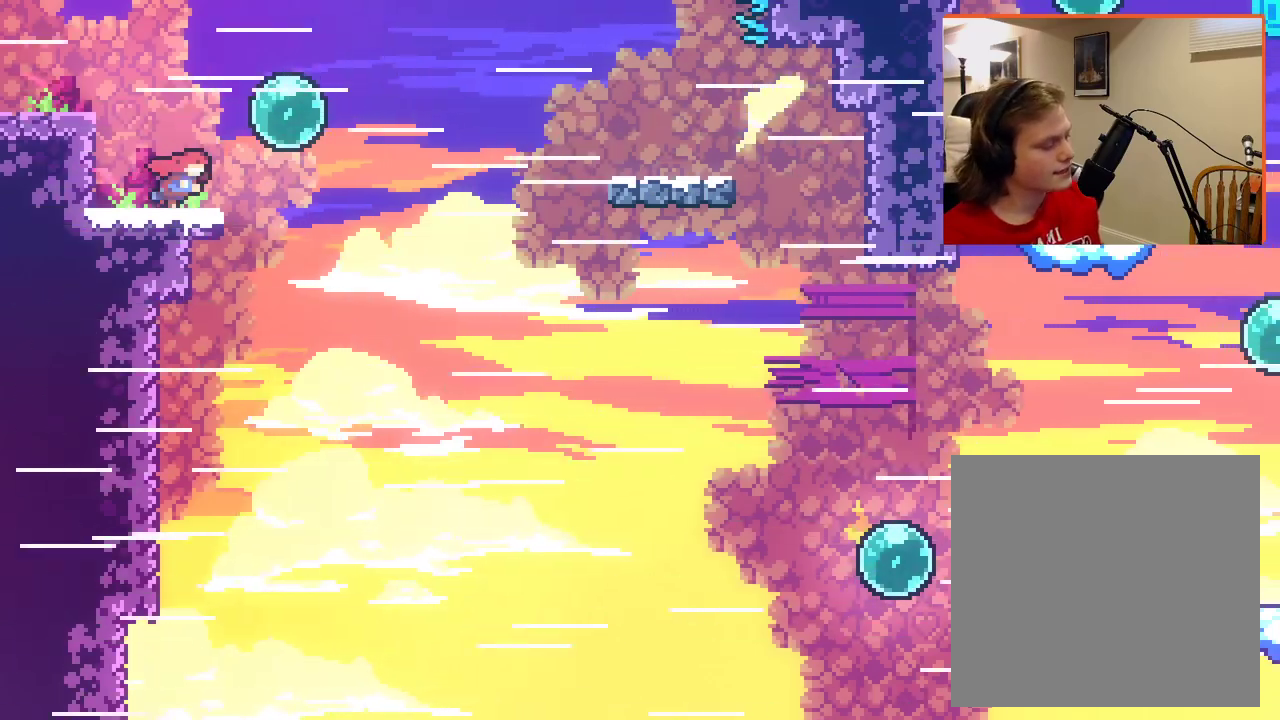
{"buttons": ["A"], "left_stick": "right", "right_stick": "center", "events": [[317, "A", "down"]]}
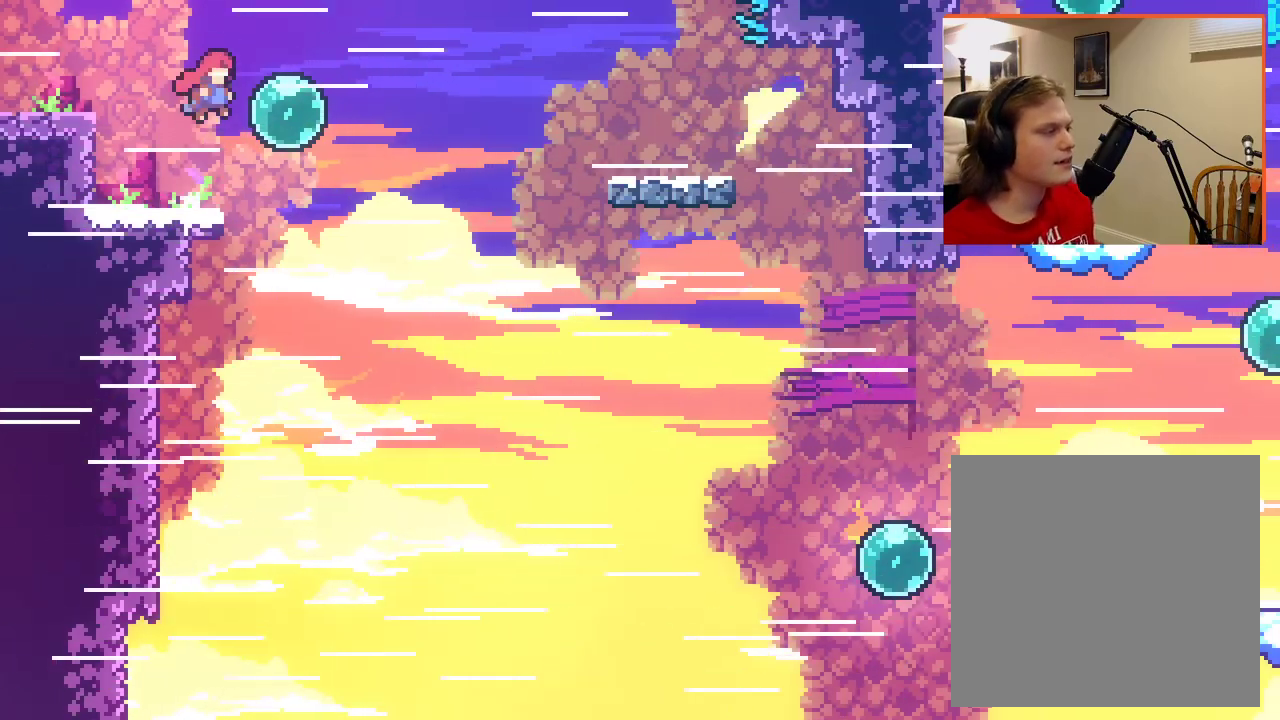
{"buttons": [], "left_stick": "right", "right_stick": "center", "events": [[83, "X", "down"], [400, "X", "up"], [417, "A", "up"]]}
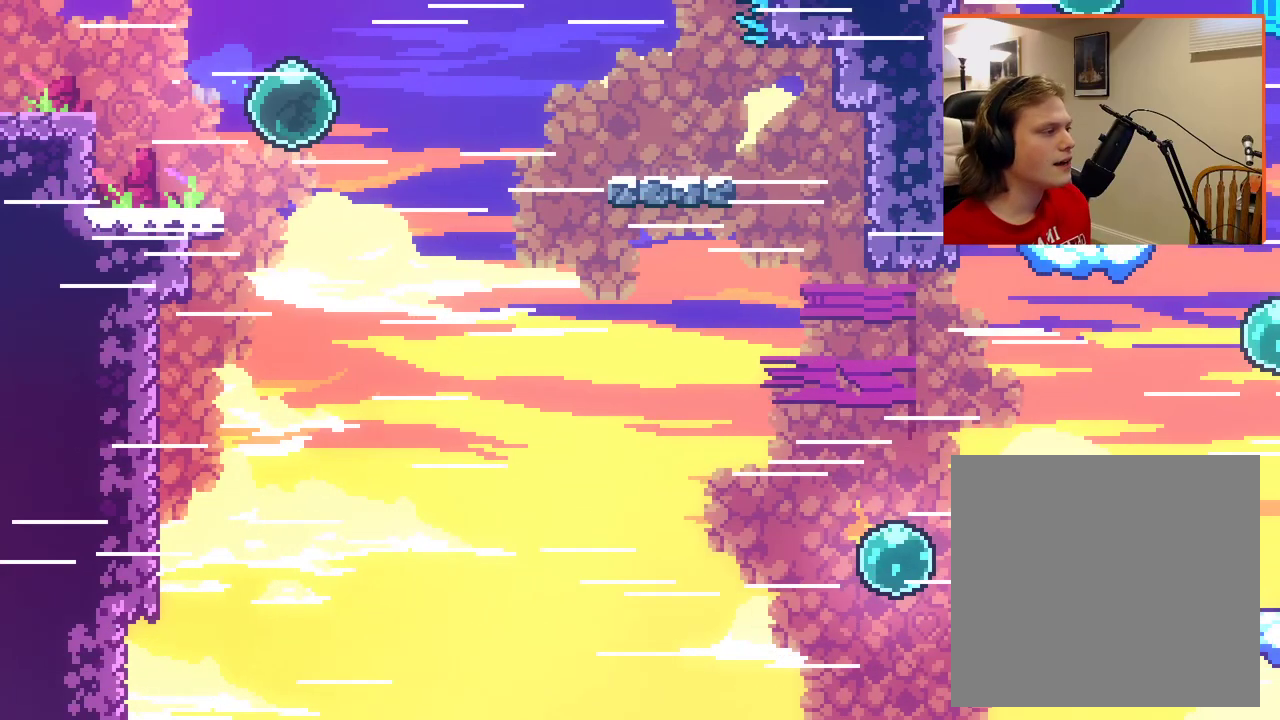
{"buttons": ["A", "X"], "left_stick": "up-right", "right_stick": "center", "events": [[483, "A", "down"], [500, "X", "down"], [500, "left_stick", "up-right"]]}
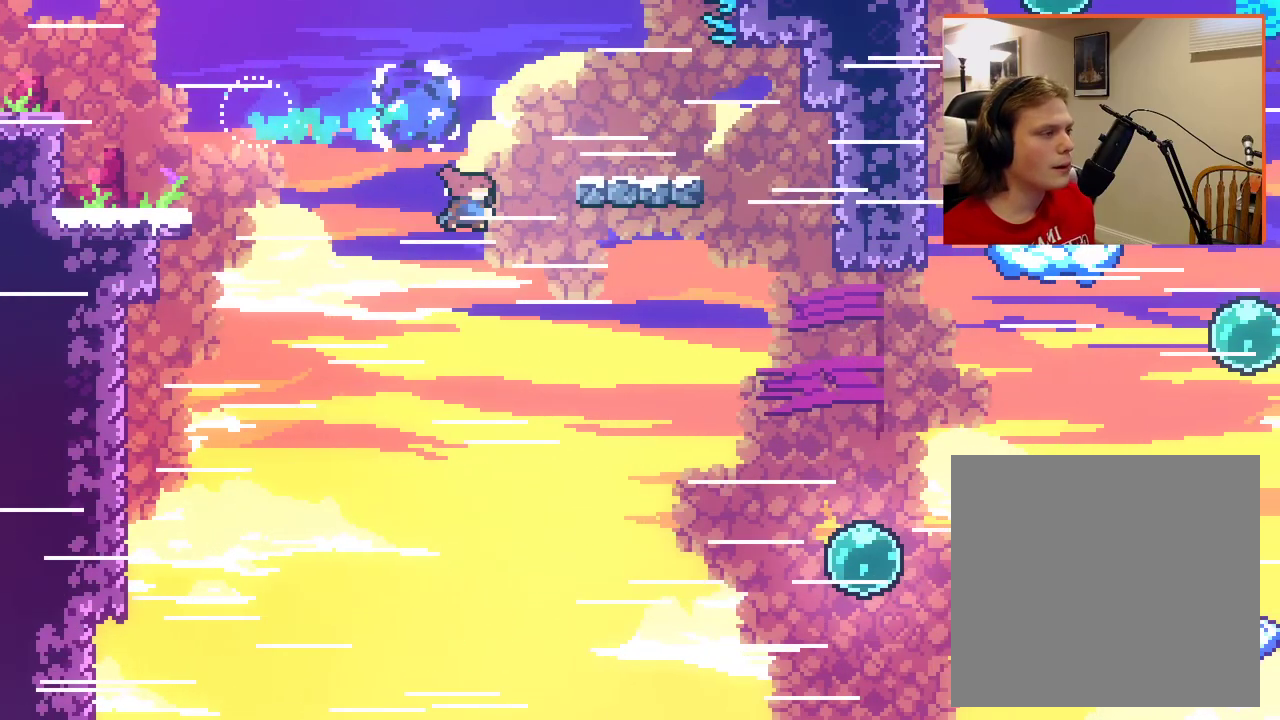
{"buttons": [], "left_stick": "up-right", "right_stick": "center", "events": [[467, "X", "up"], [483, "A", "up"]]}
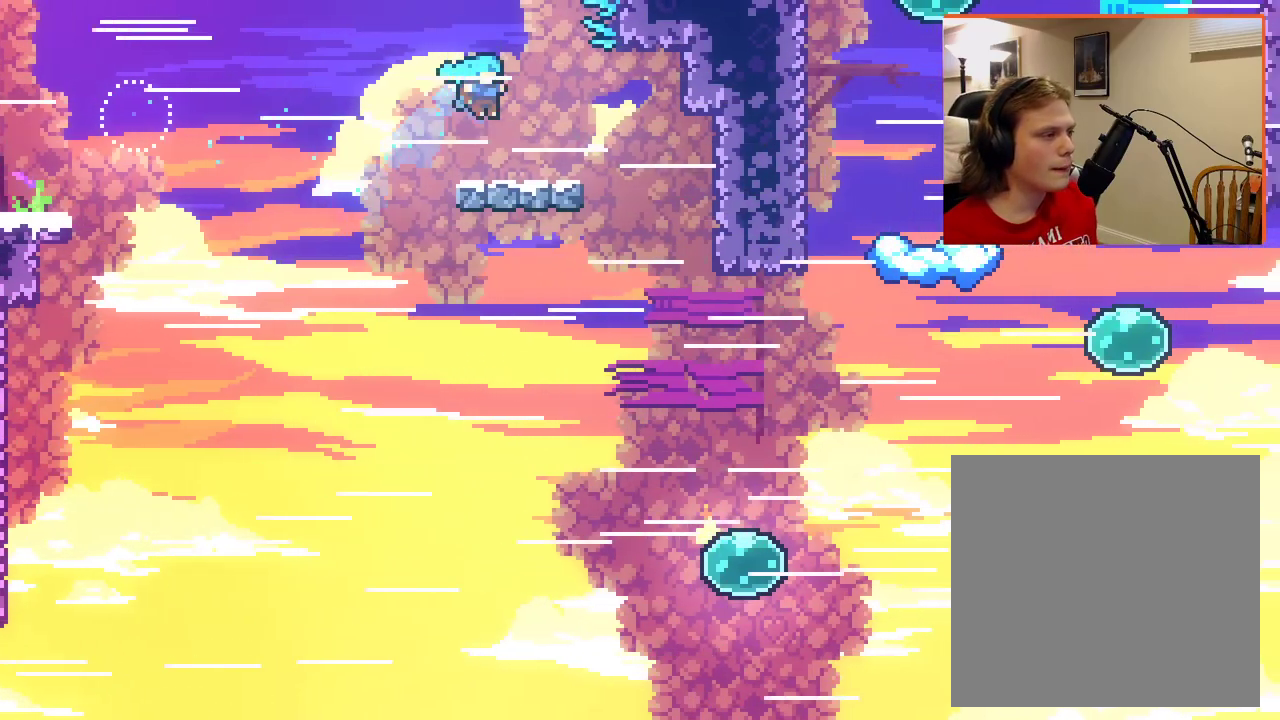
{"buttons": ["L2"], "left_stick": "up-right", "right_stick": "center", "events": [[67, "L2", "down"]]}
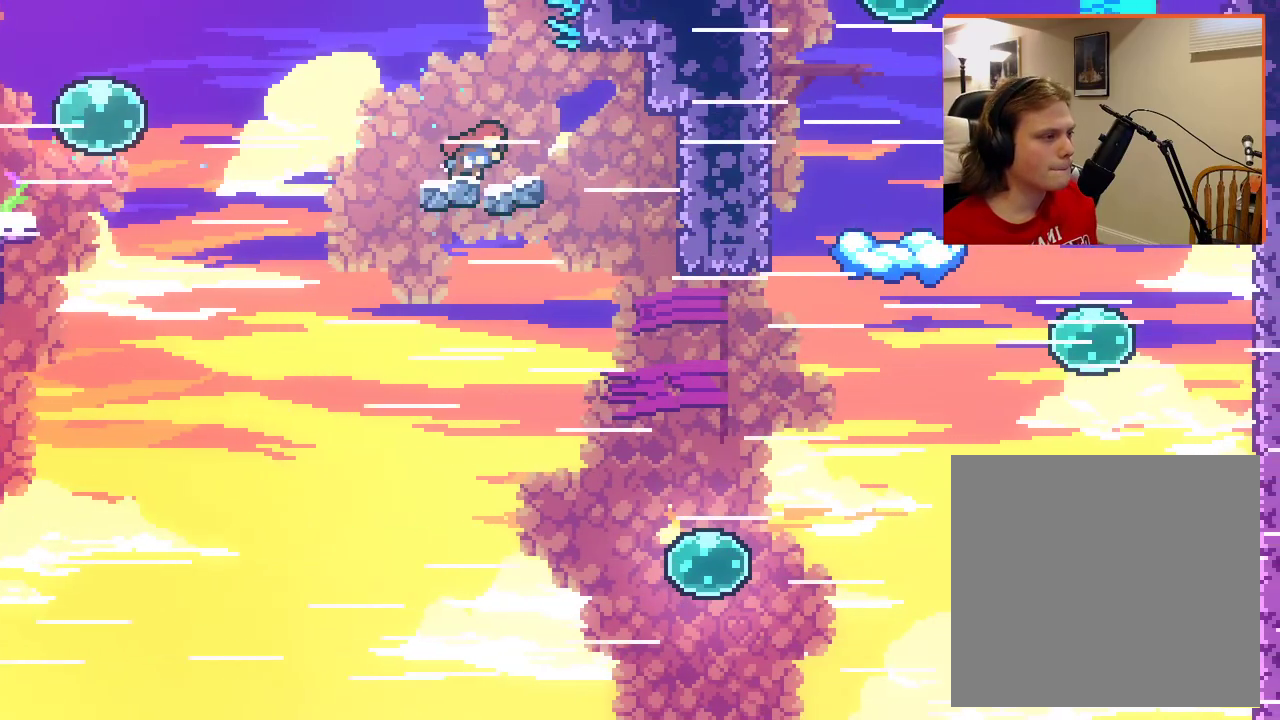
{"buttons": ["A", "L2"], "left_stick": "up-right", "right_stick": "center", "events": [[83, "A", "down"]]}
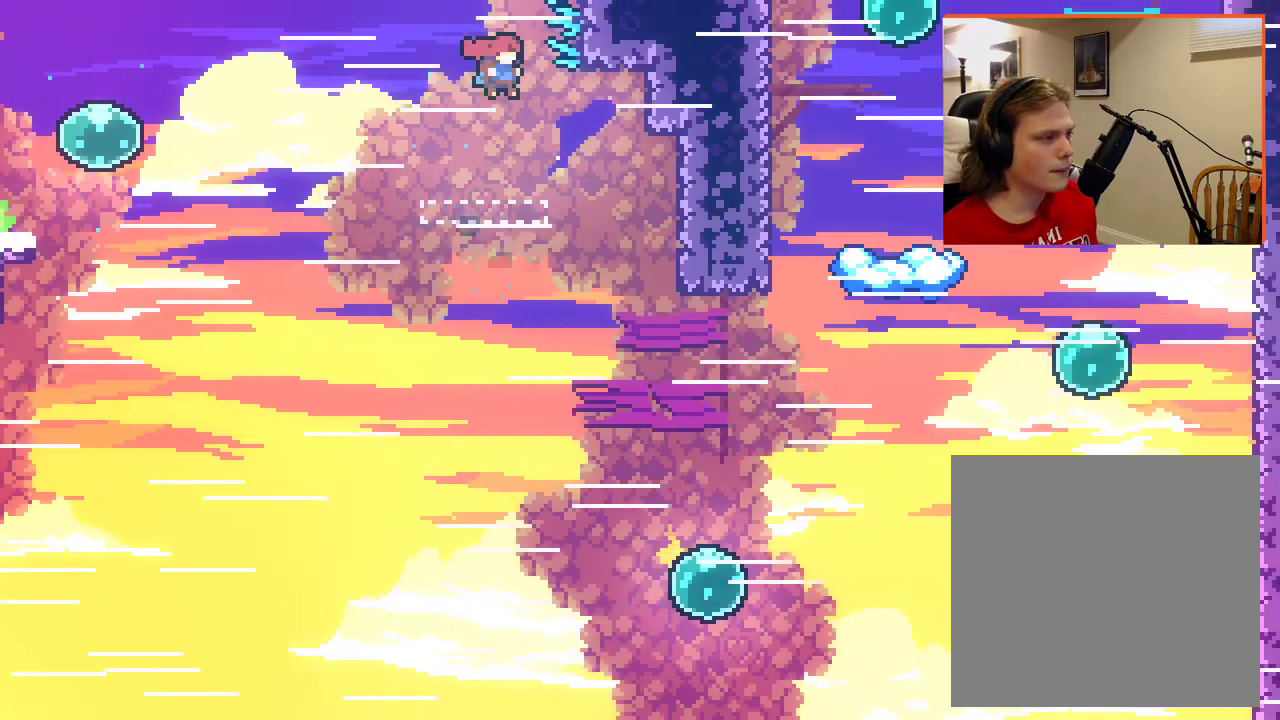
{"buttons": ["A", "X", "L2"], "left_stick": "up-right", "right_stick": "center", "events": [[200, "X", "down"]]}
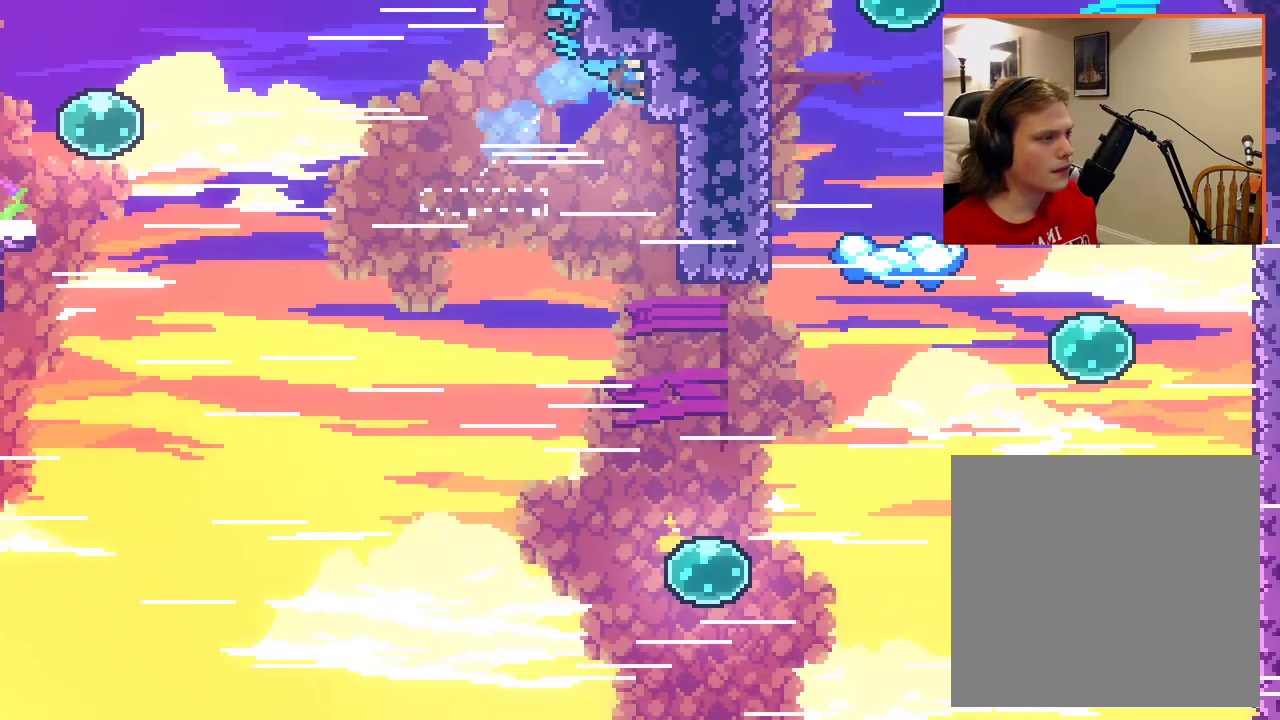
{"buttons": ["A", "L2"], "left_stick": "down-right", "right_stick": "center", "events": [[417, "X", "up"], [483, "left_stick", "down-right"]]}
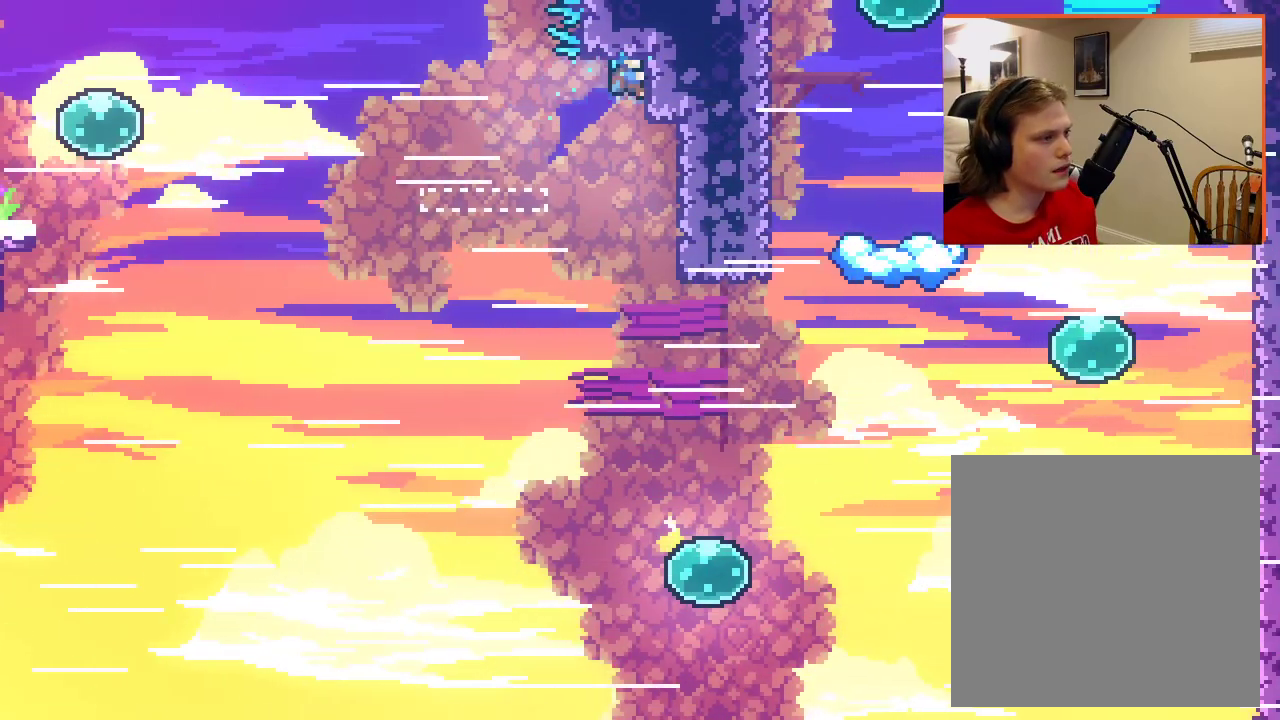
{"buttons": ["A", "L2"], "left_stick": "right", "right_stick": "center", "events": [[400, "left_stick", "right"]]}
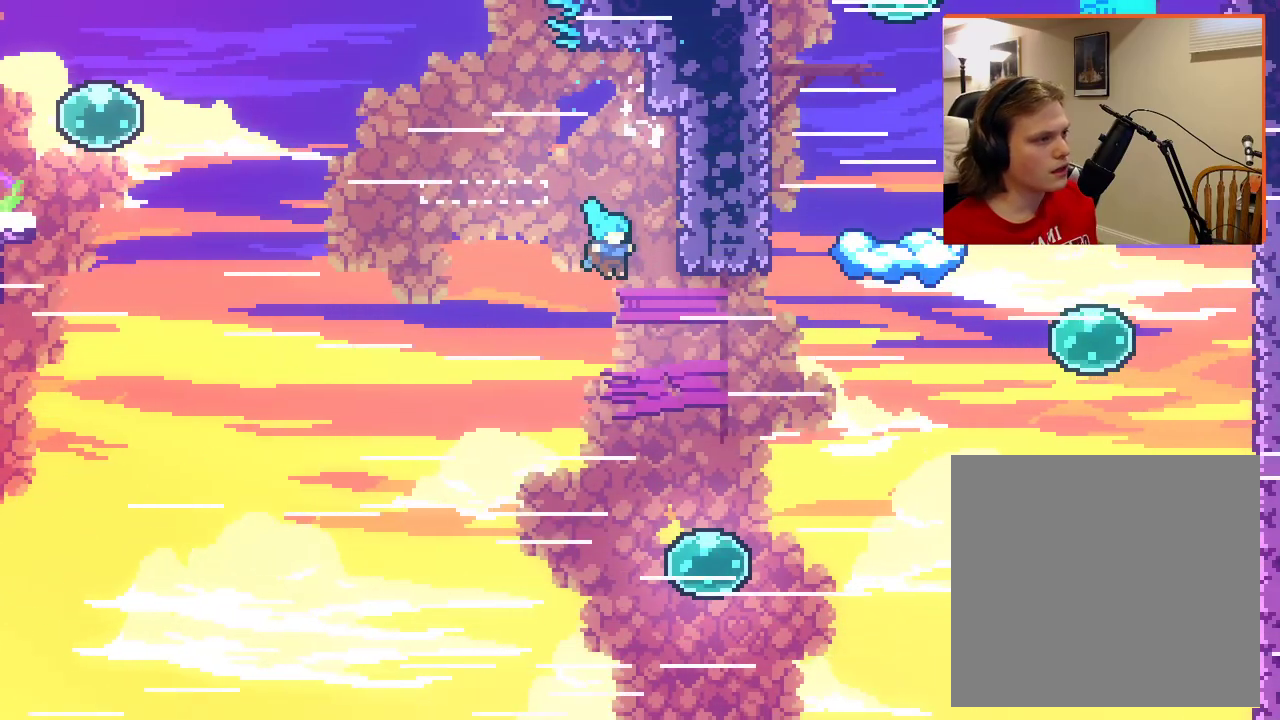
{"buttons": ["A", "L2"], "left_stick": "up-right", "right_stick": "center", "events": [[33, "left_stick", "up-right"]]}
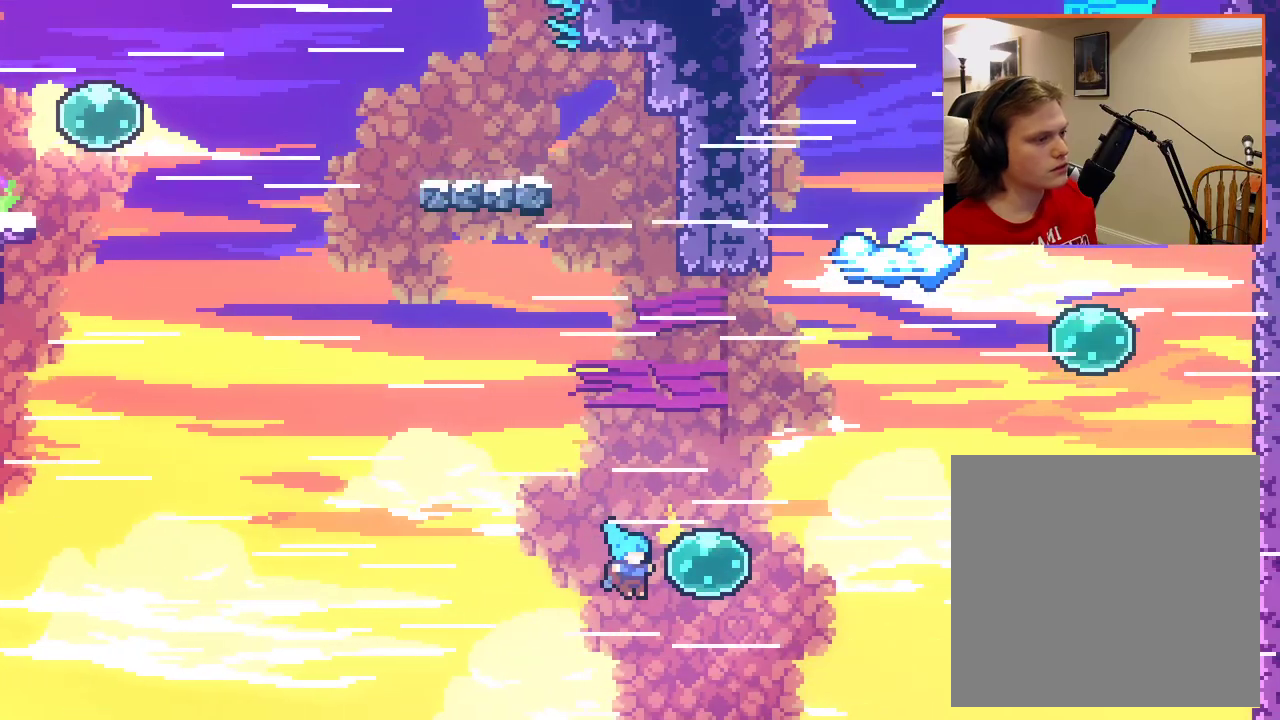
{"buttons": ["L2"], "left_stick": "up-right", "right_stick": "center", "events": [[33, "X", "down"], [167, "X", "up"], [283, "A", "up"]]}
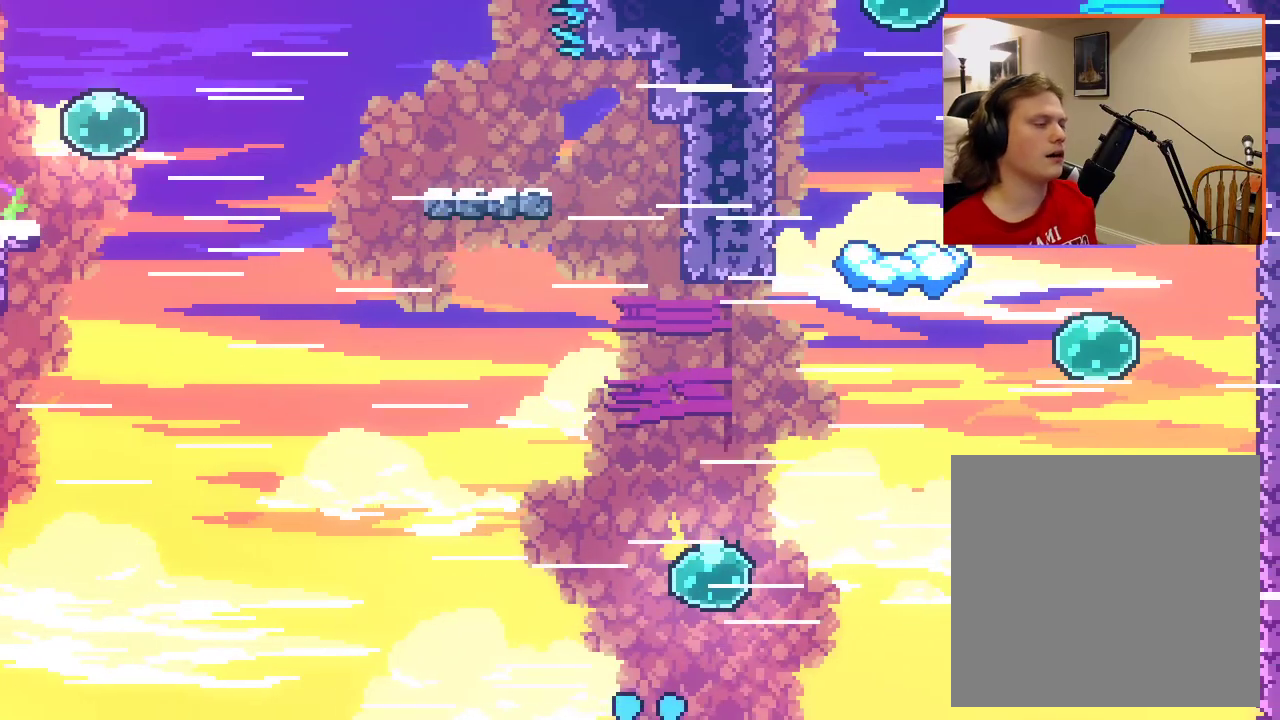
{"buttons": [], "left_stick": "center", "right_stick": "center", "events": [[67, "L2", "up"], [83, "left_stick", "center"]]}
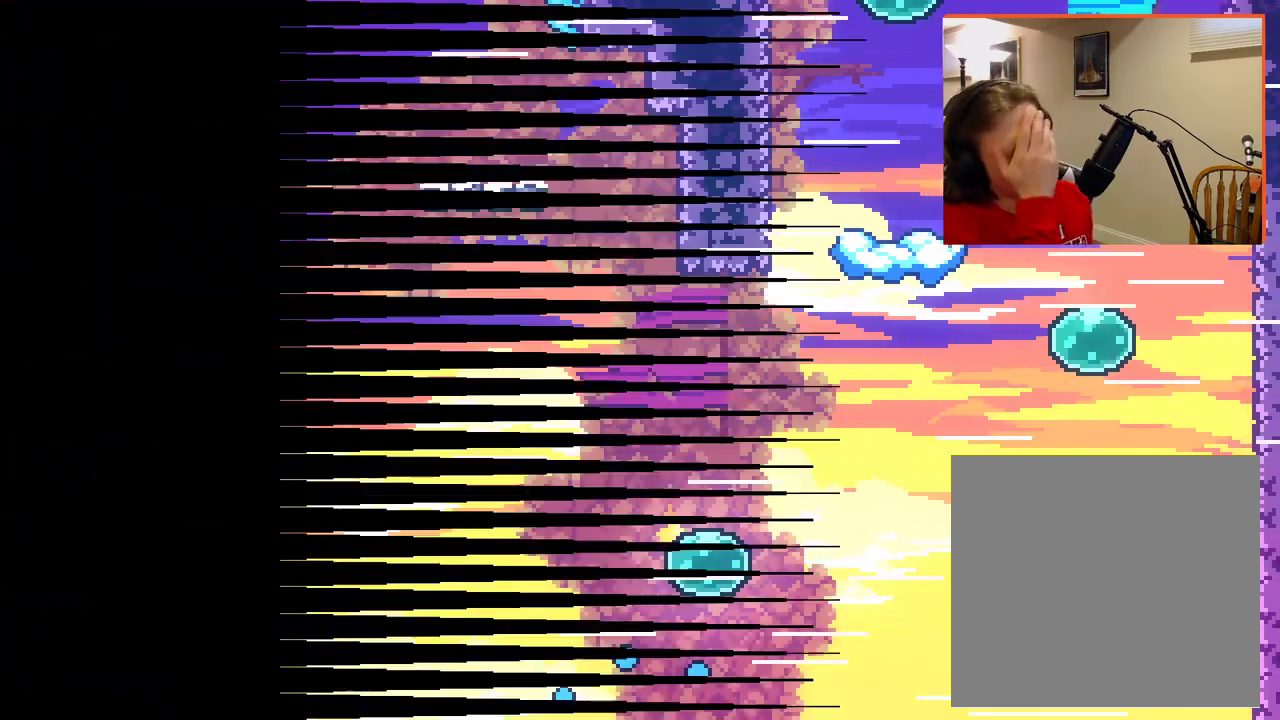
{"buttons": [], "left_stick": "center", "right_stick": "center", "events": []}
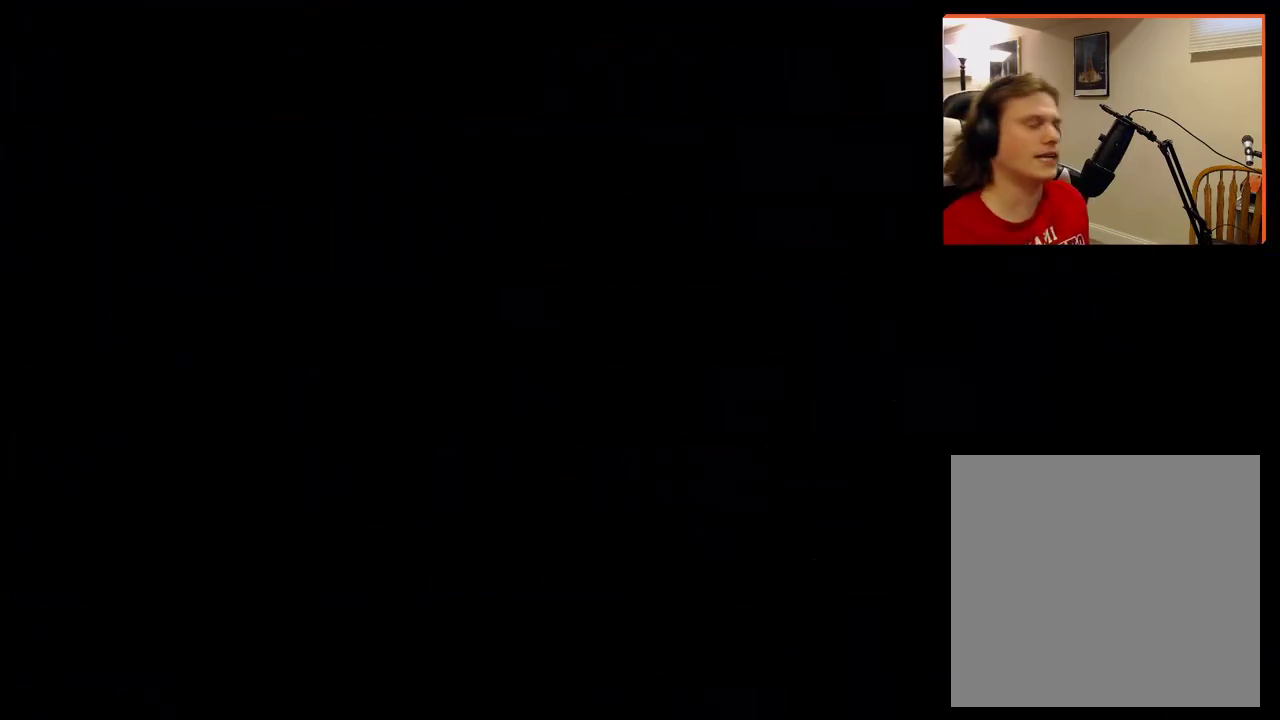
{"buttons": [], "left_stick": "center", "right_stick": "center", "events": []}
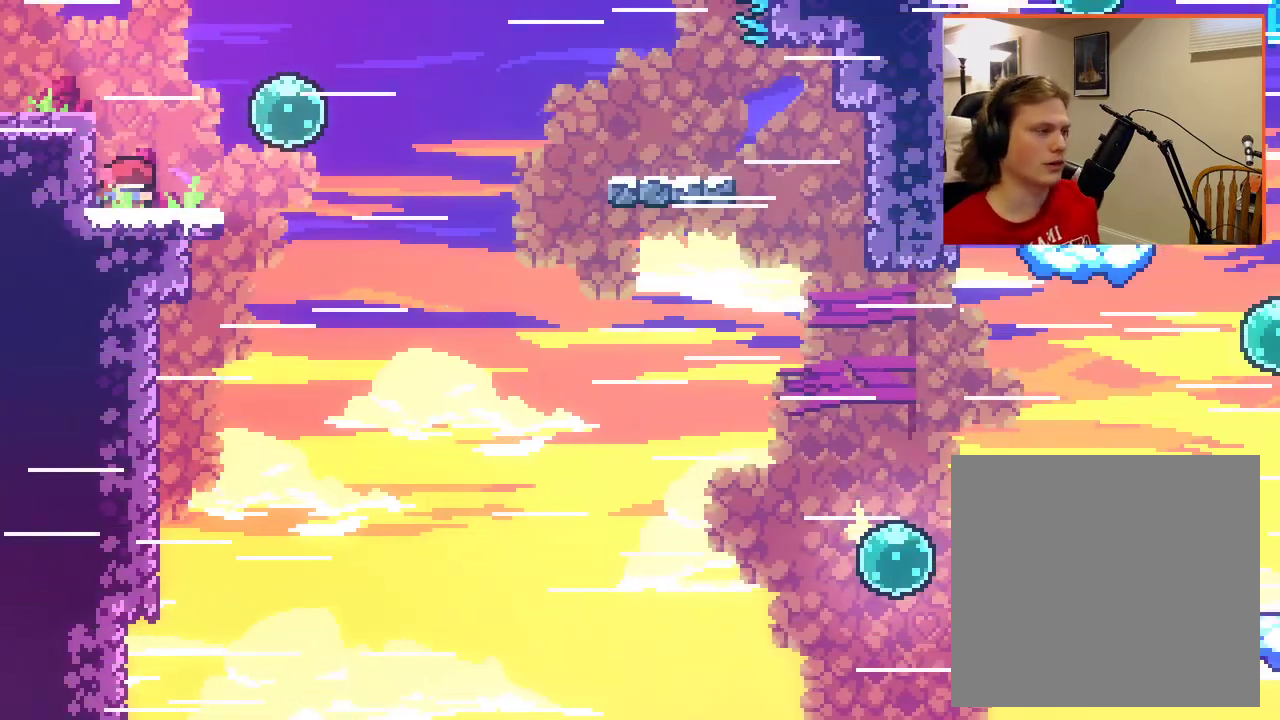
{"buttons": [], "left_stick": "right", "right_stick": "center", "events": [[33, "left_stick", "right"]]}
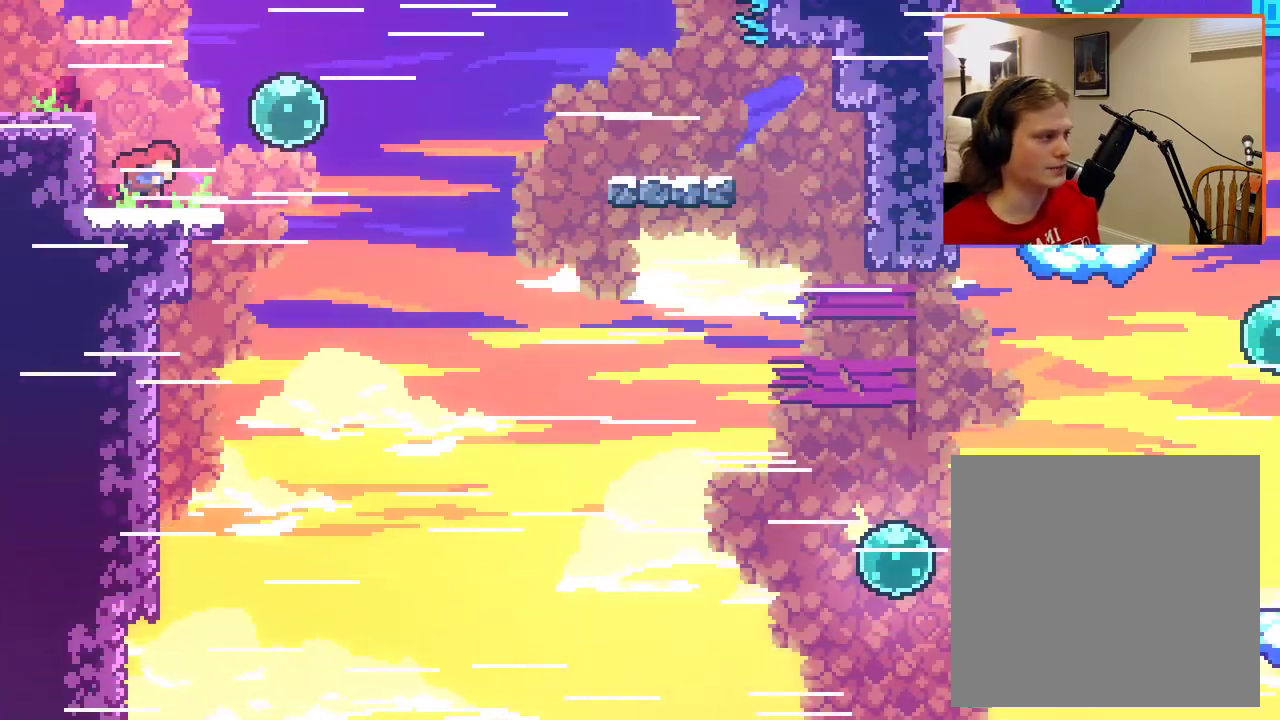
{"buttons": [], "left_stick": "right", "right_stick": "center", "events": []}
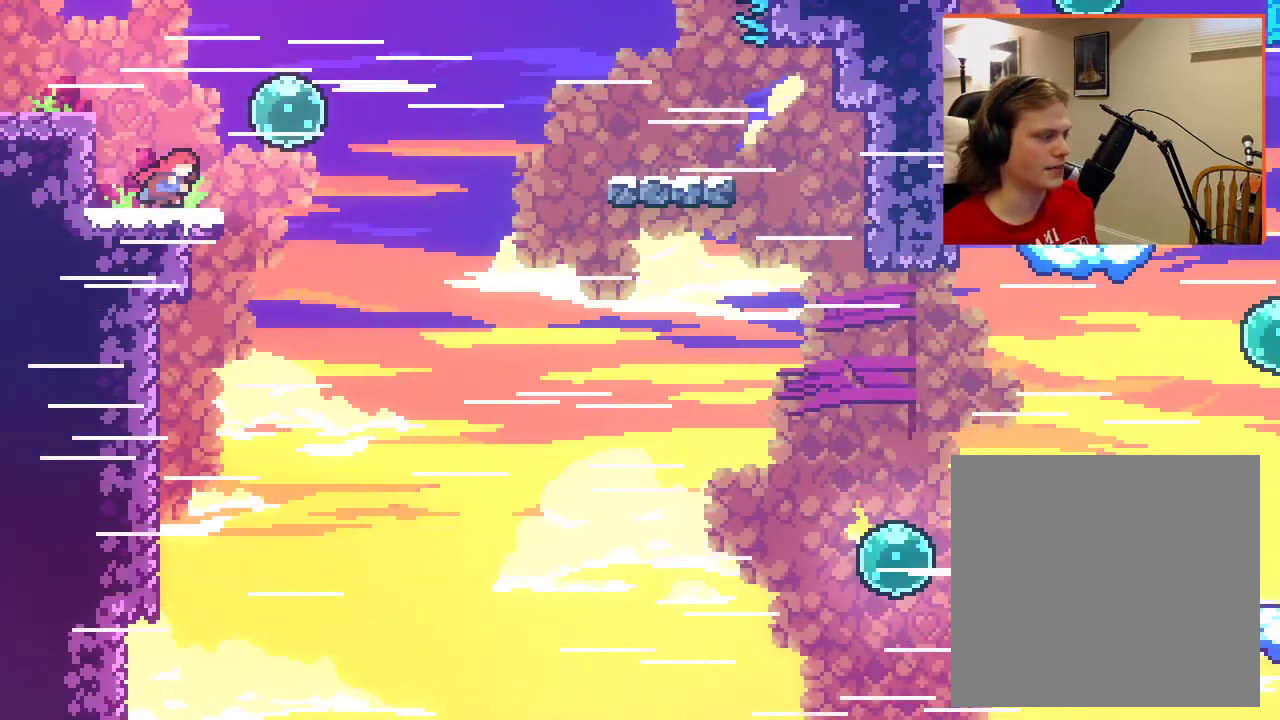
{"buttons": [], "left_stick": "right", "right_stick": "center", "events": []}
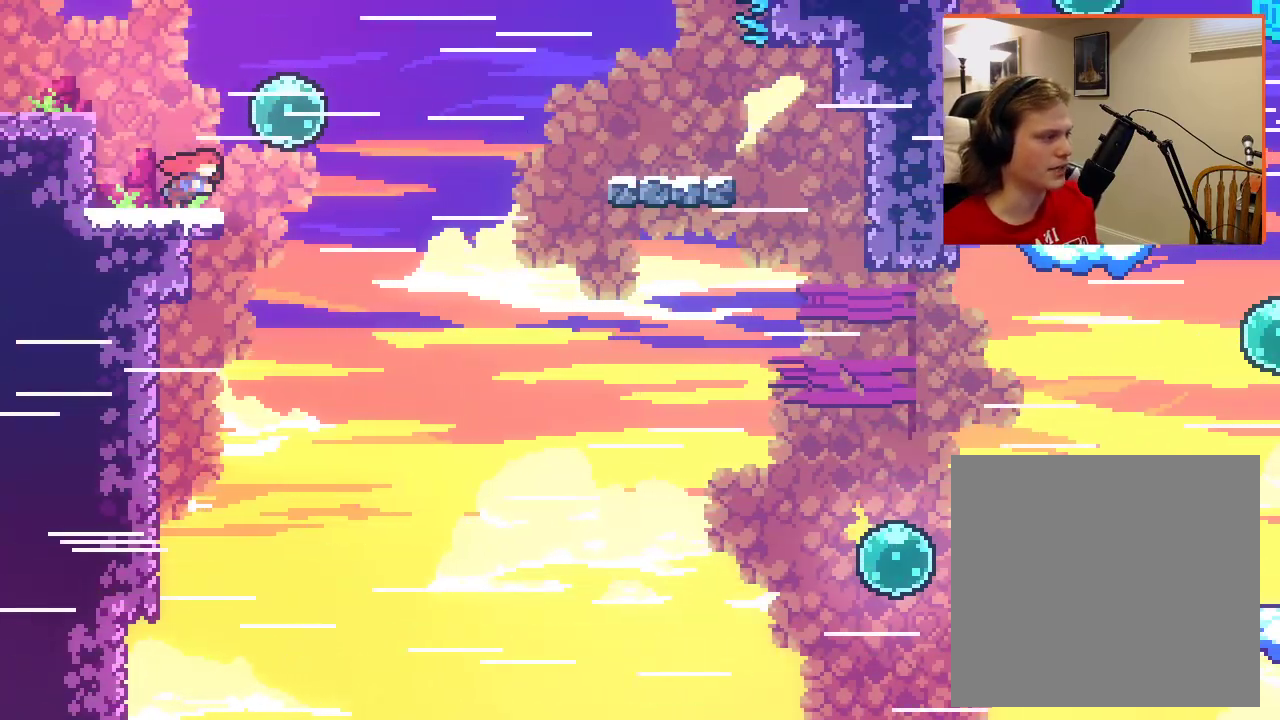
{"buttons": ["A"], "left_stick": "right", "right_stick": "center", "events": [[500, "A", "down"]]}
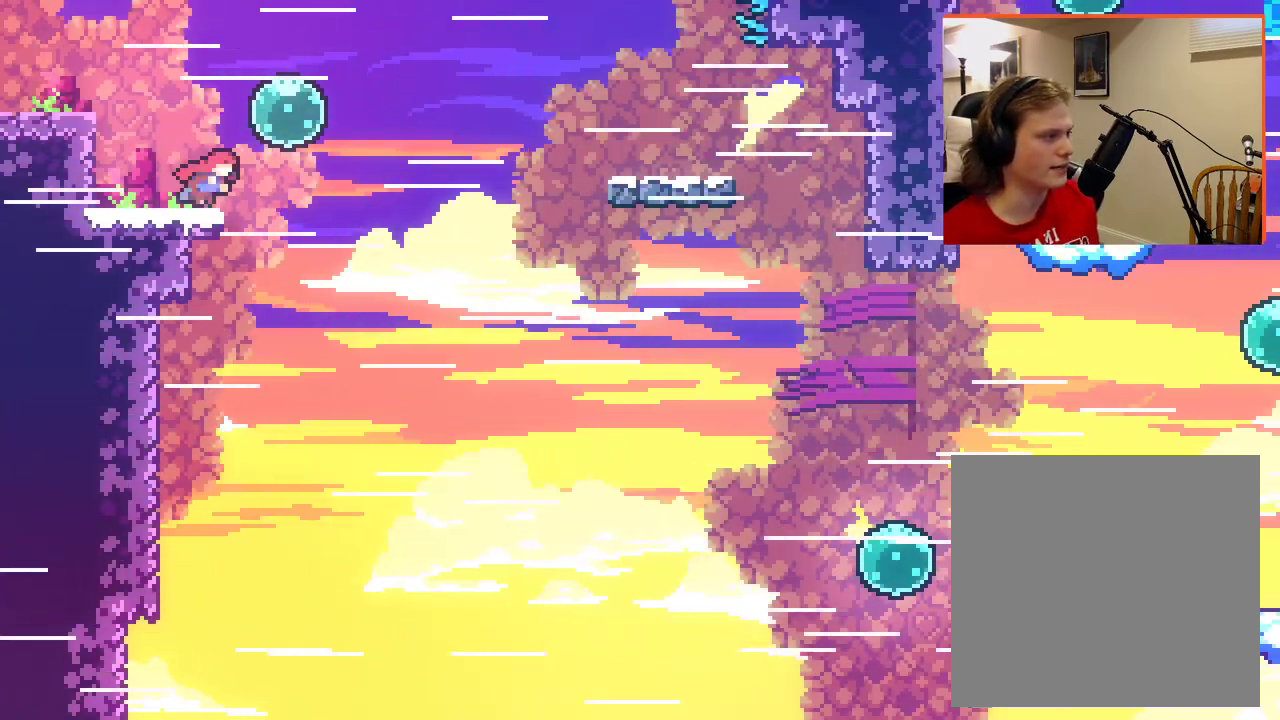
{"buttons": [], "left_stick": "right", "right_stick": "center", "events": [[500, "A", "up"]]}
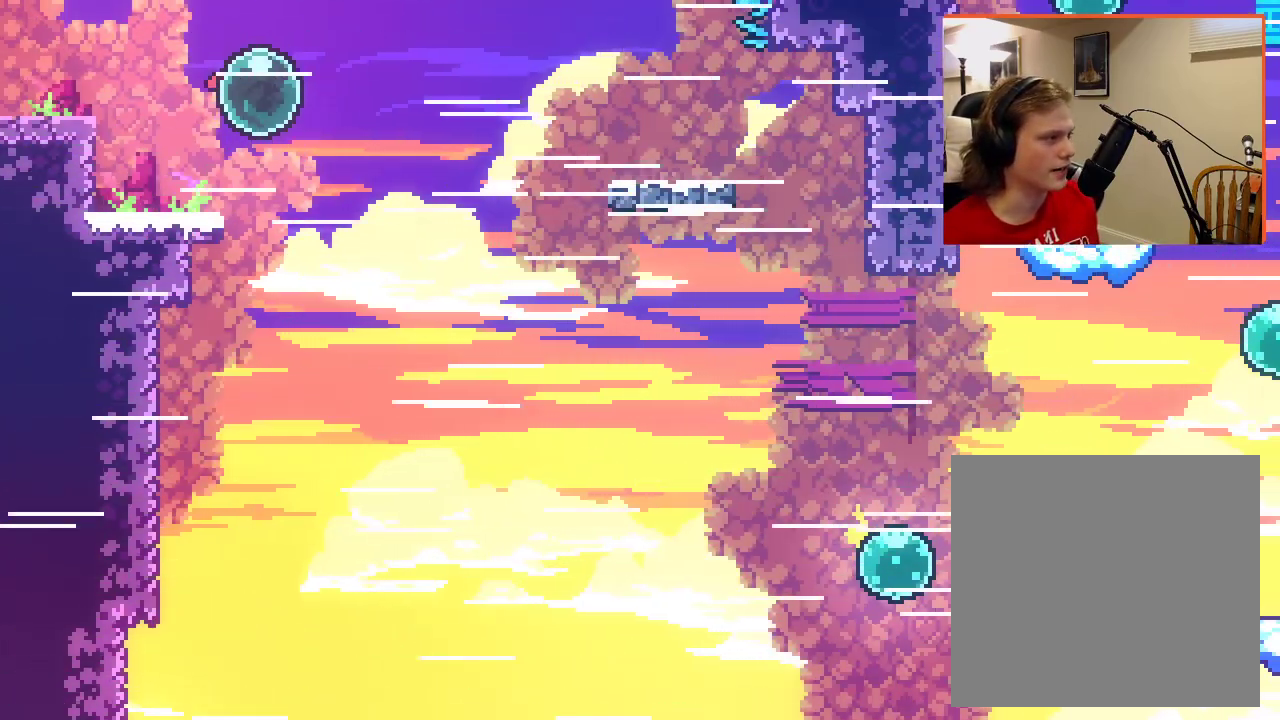
{"buttons": [], "left_stick": "right", "right_stick": "center", "events": []}
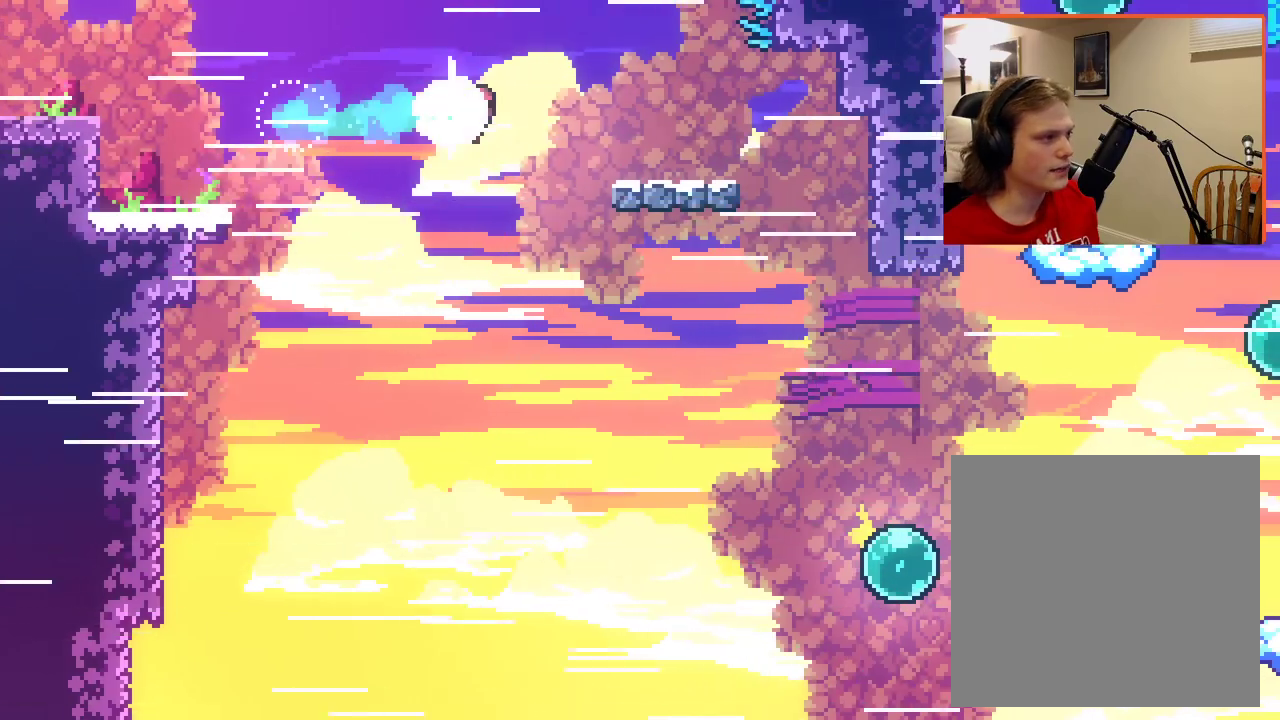
{"buttons": ["X"], "left_stick": "right", "right_stick": "center", "events": [[150, "X", "down"]]}
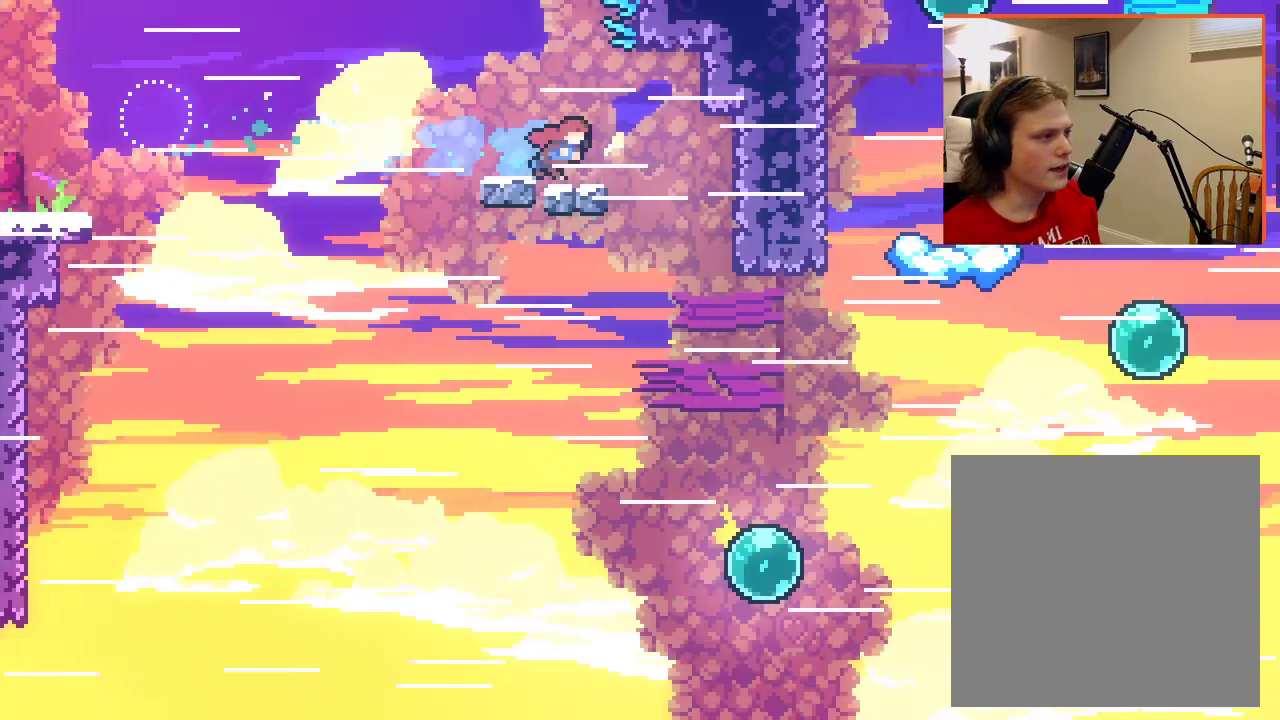
{"buttons": ["A"], "left_stick": "right", "right_stick": "center", "events": [[83, "X", "up"], [350, "A", "down"]]}
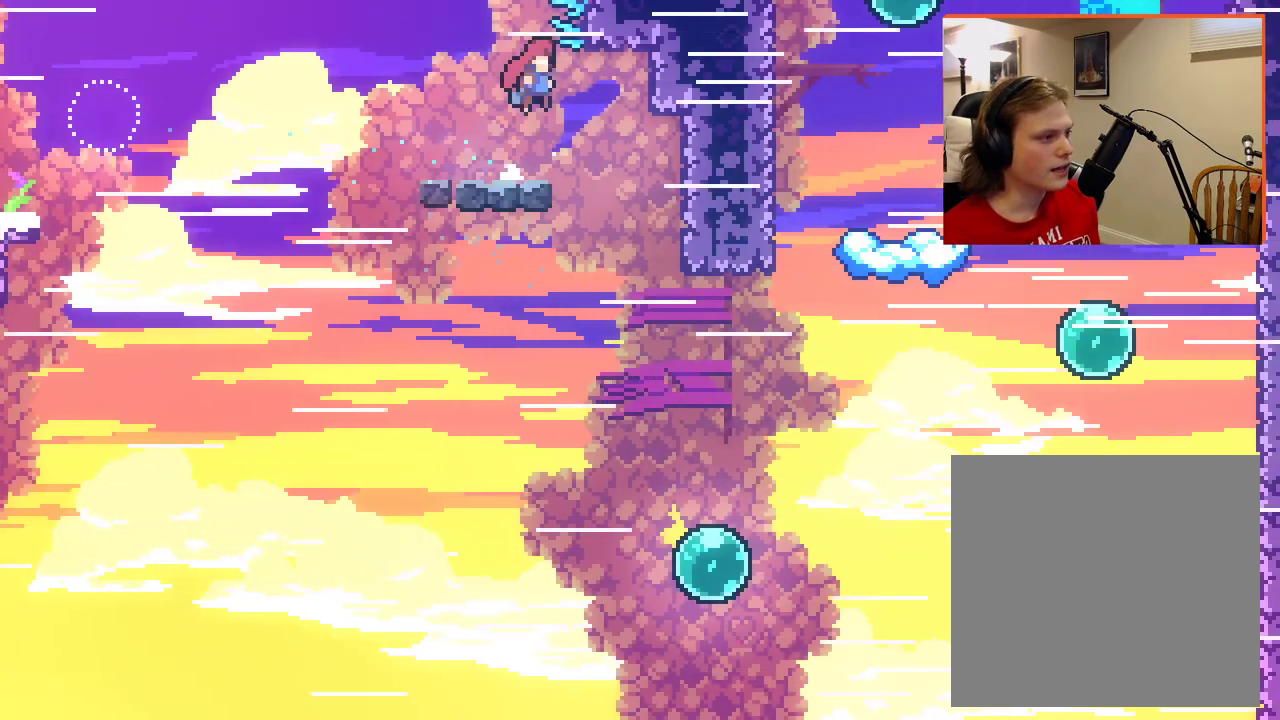
{"buttons": ["X"], "left_stick": "right", "right_stick": "center", "events": [[50, "A", "up"], [483, "X", "down"]]}
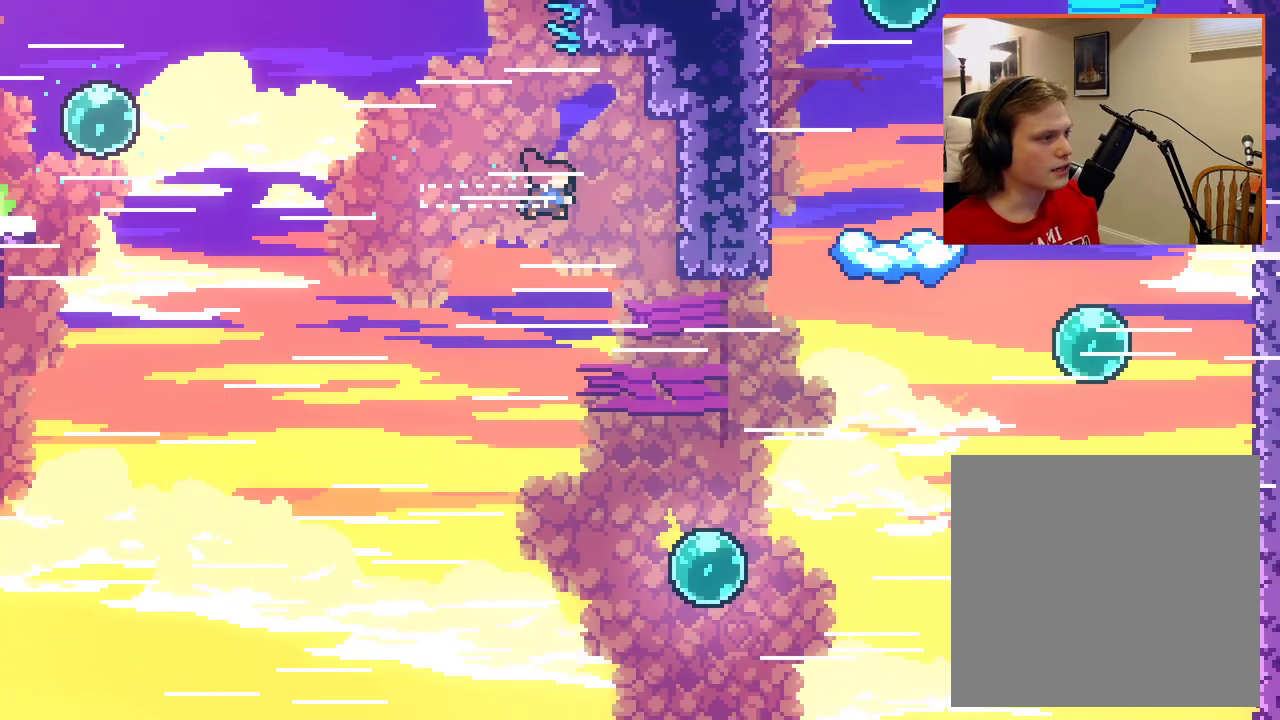
{"buttons": ["L2"], "left_stick": "right", "right_stick": "center", "events": [[317, "L2", "down"], [333, "X", "up"]]}
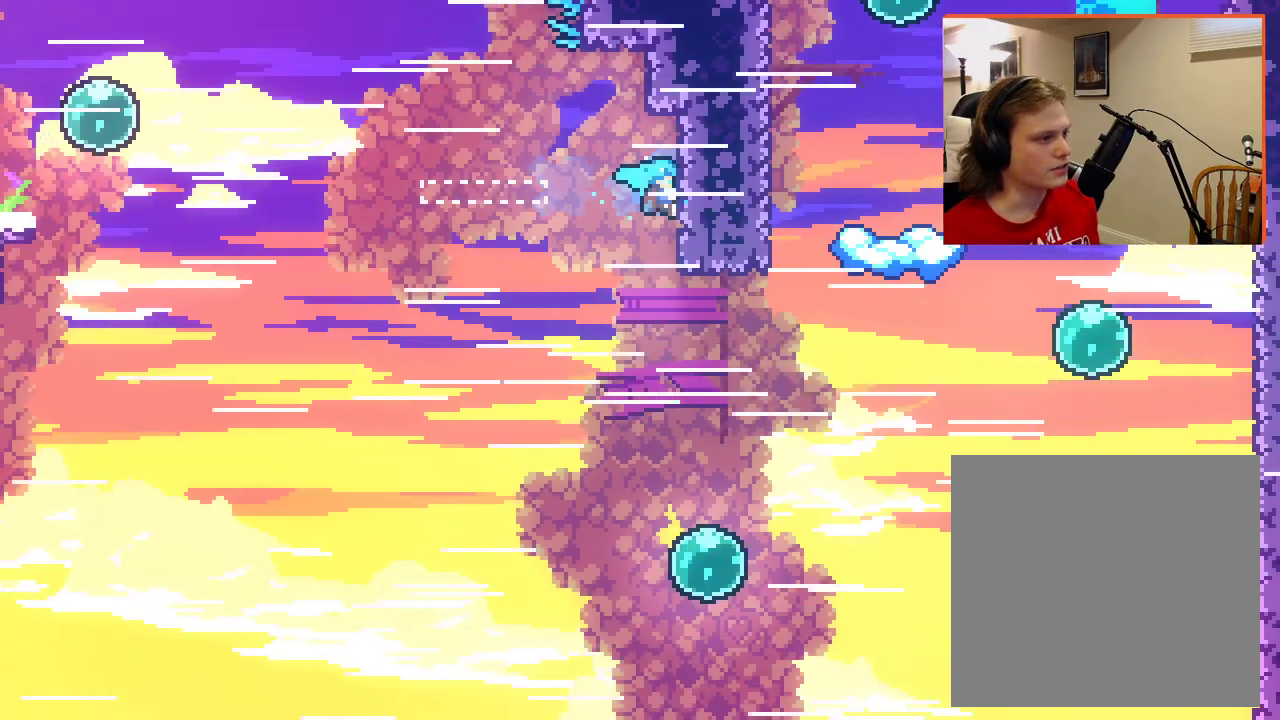
{"buttons": ["L2"], "left_stick": "down-right", "right_stick": "center", "events": [[50, "left_stick", "down-right"]]}
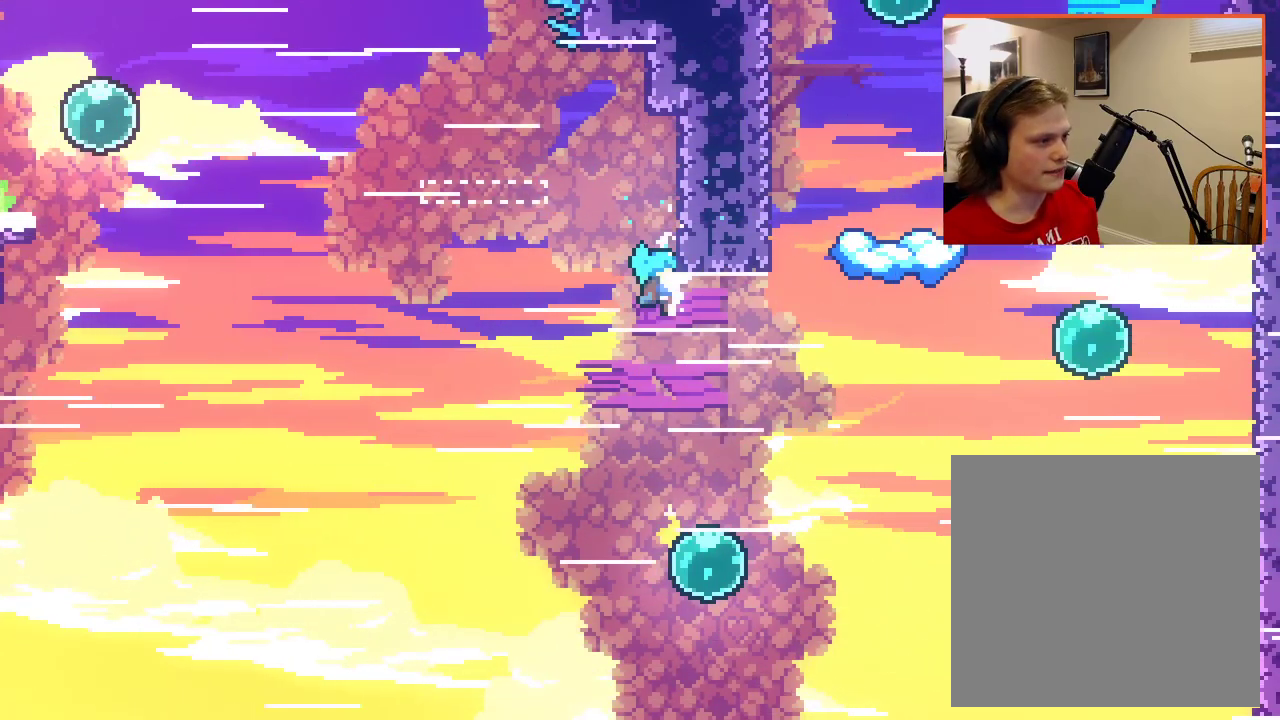
{"buttons": ["L2"], "left_stick": "down-right", "right_stick": "center", "events": []}
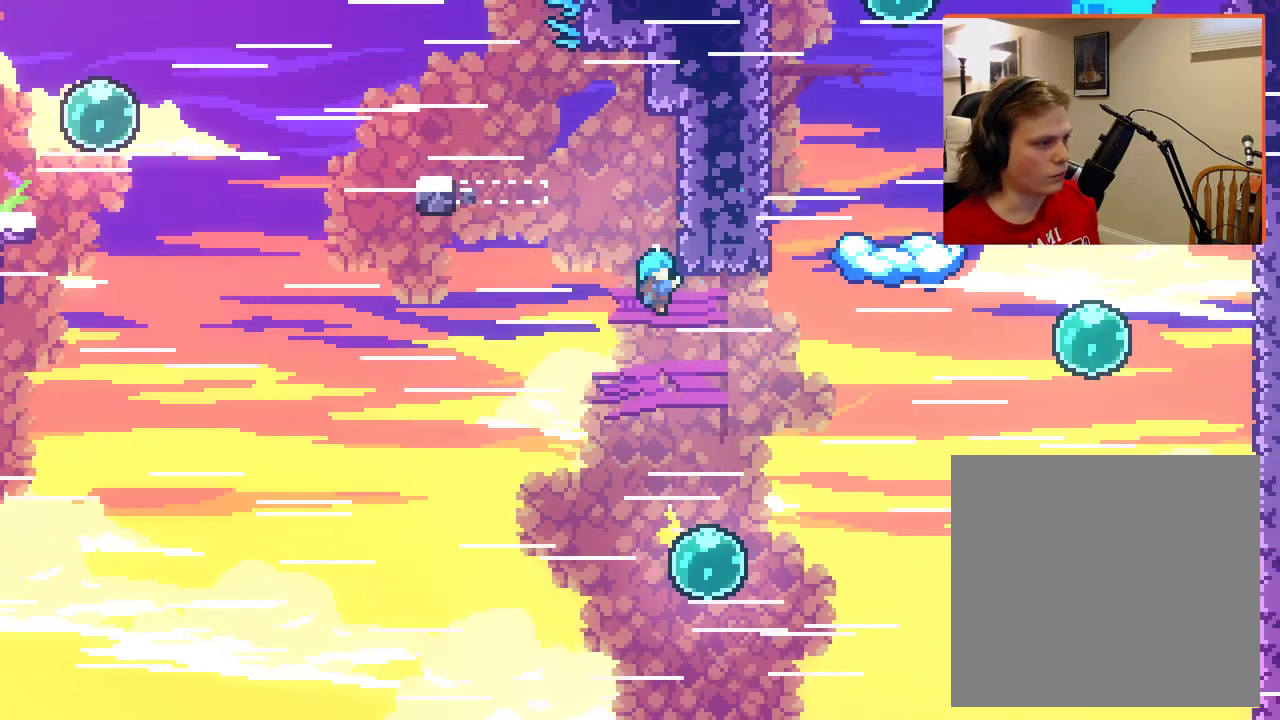
{"buttons": ["L2"], "left_stick": "right", "right_stick": "center", "events": [[300, "left_stick", "right"]]}
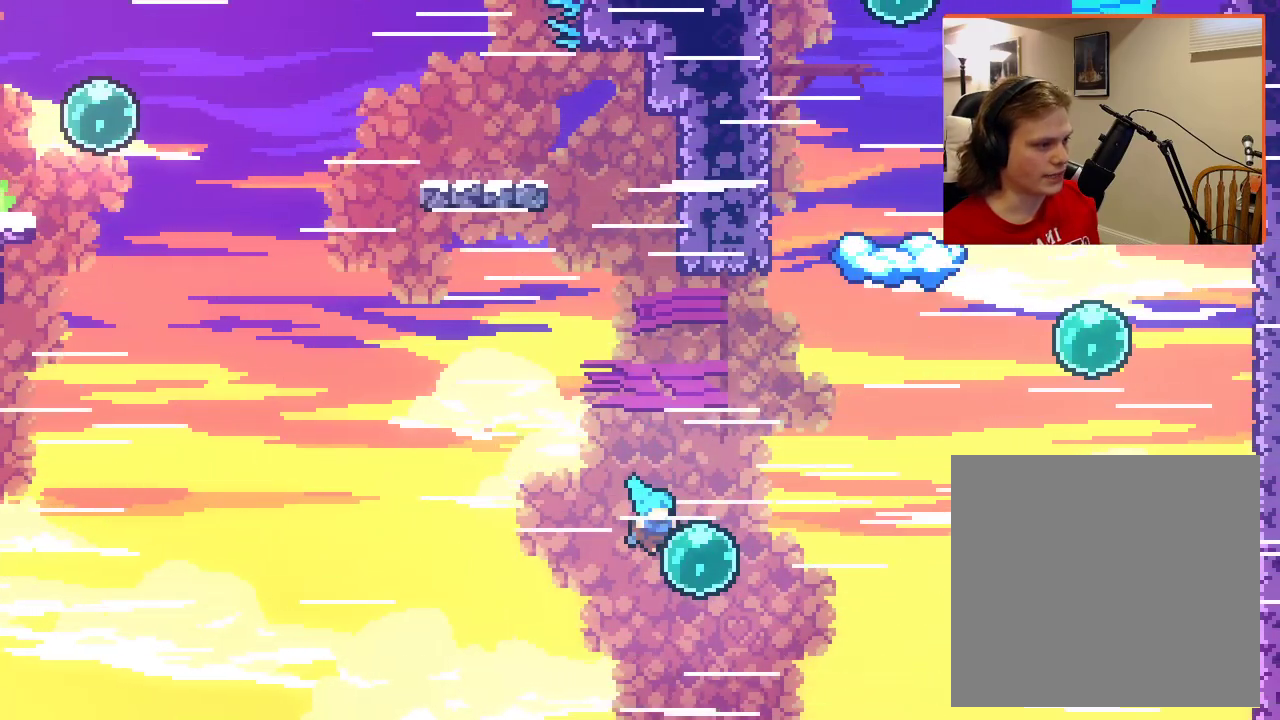
{"buttons": ["L2"], "left_stick": "up-right", "right_stick": "center", "events": [[300, "left_stick", "up-right"]]}